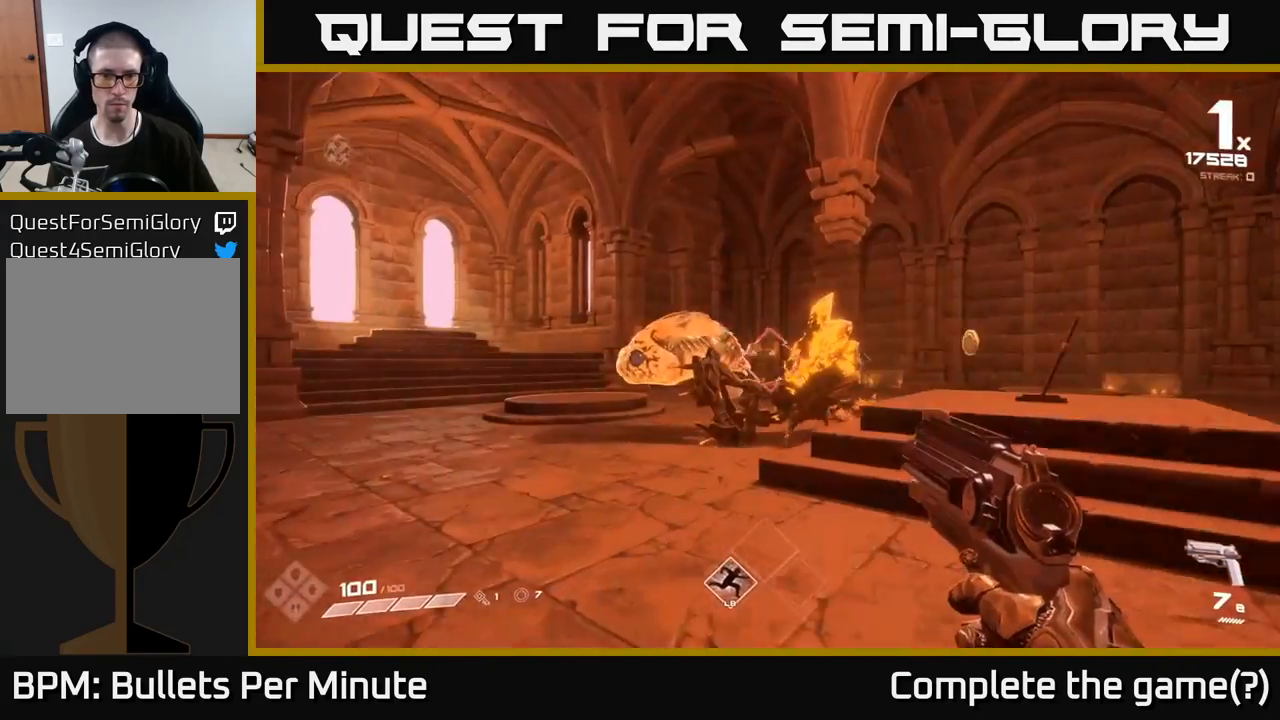
Gameplay with a controller (Xbox layout); each line is a JSON object with the inputs held at the frame after it. "events" lists button and stick changes between this image and that frame as [ms after this image, input, new state], when the widget could be followed in between.
{"buttons": ["R2"], "left_stick": "right", "right_stick": "left", "events": [[117, "right_stick", "left"], [133, "R2", "down"], [233, "R2", "up"], [267, "right_stick", "center"], [417, "R2", "down"], [417, "right_stick", "left"]]}
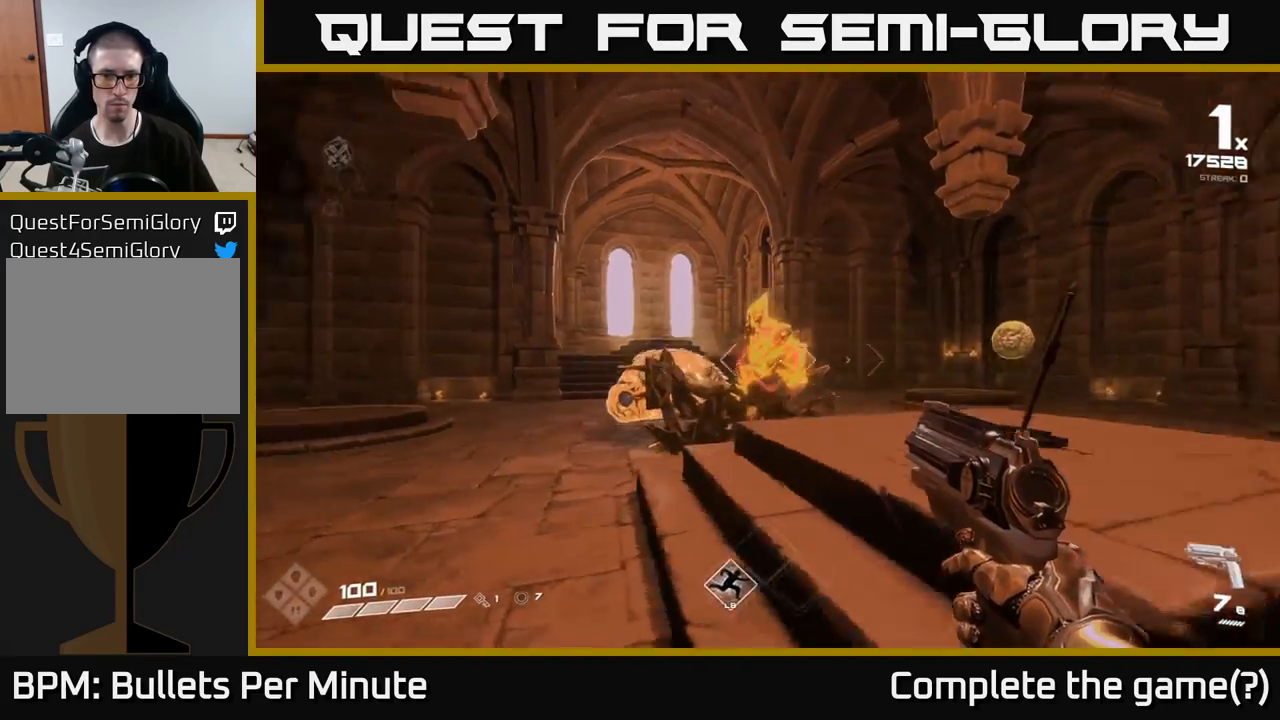
{"buttons": [], "left_stick": "center", "right_stick": "center", "events": [[17, "R2", "up"], [50, "right_stick", "center"], [183, "right_stick", "left"], [200, "R2", "down"], [250, "left_stick", "center"], [300, "R2", "up"], [367, "right_stick", "center"]]}
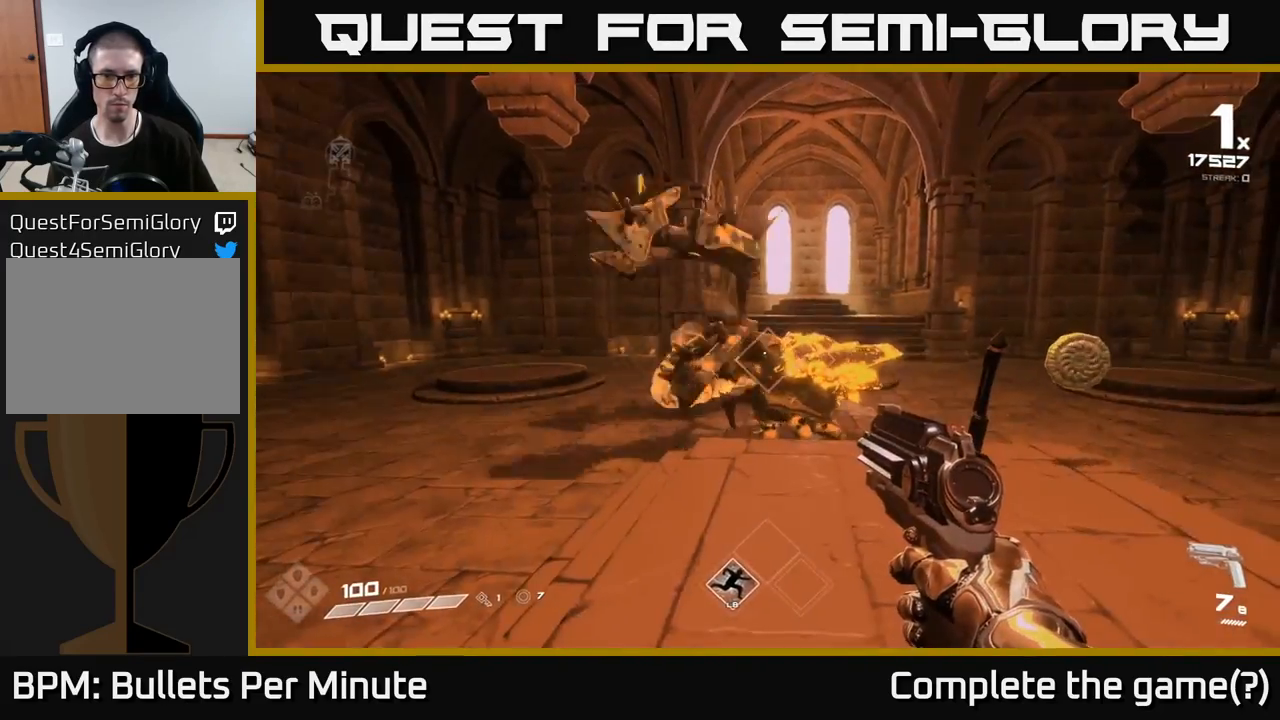
{"buttons": [], "left_stick": "right", "right_stick": "left", "events": [[117, "left_stick", "right"], [300, "left_stick", "down-right"], [317, "right_stick", "left"], [333, "R2", "down"], [450, "R2", "up"], [483, "left_stick", "right"]]}
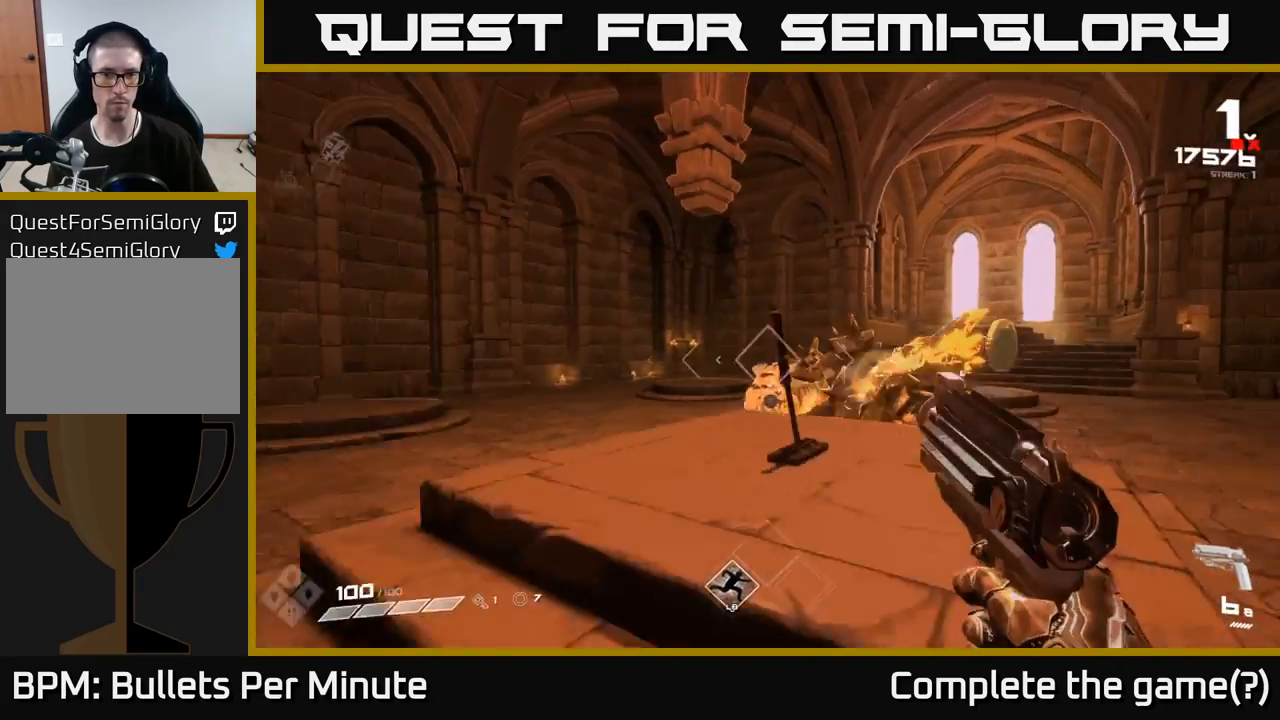
{"buttons": ["R2"], "left_stick": "right", "right_stick": "left", "events": [[17, "right_stick", "center"], [383, "right_stick", "left"], [433, "R2", "down"]]}
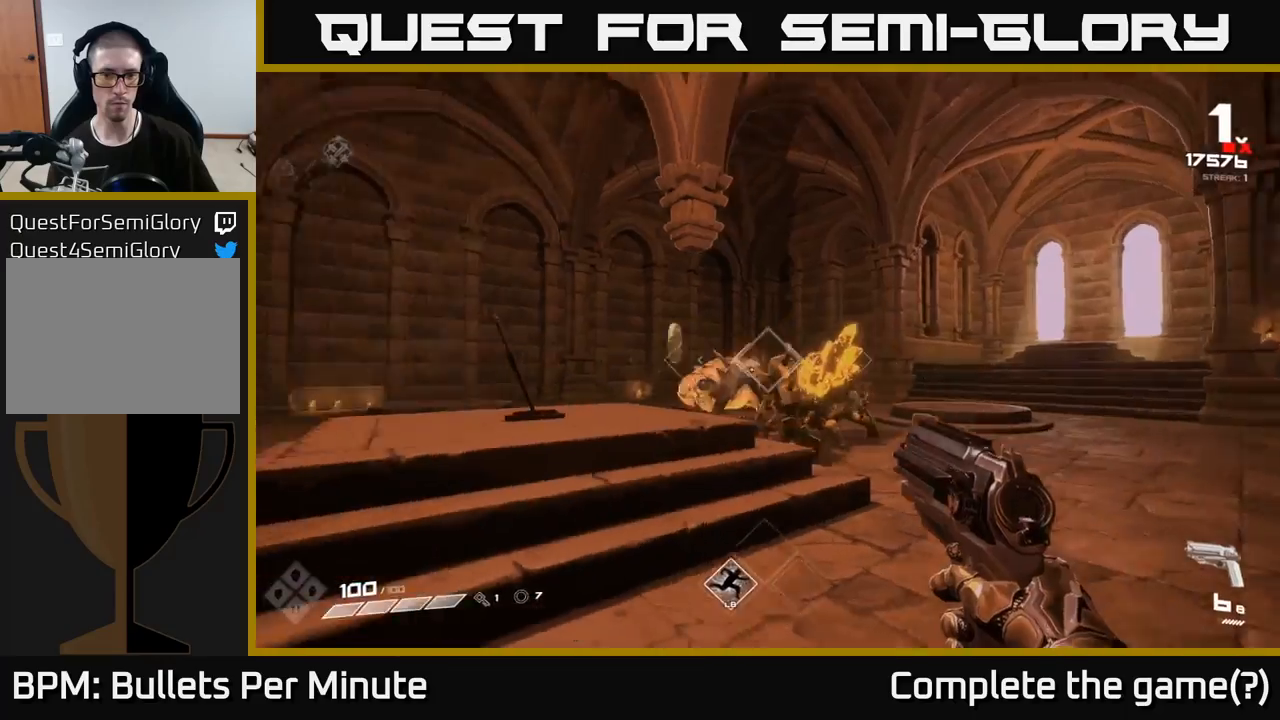
{"buttons": [], "left_stick": "up-right", "right_stick": "center", "events": [[33, "right_stick", "center"], [50, "R2", "up"], [233, "right_stick", "left"], [250, "left_stick", "up-right"], [383, "R2", "down"], [383, "right_stick", "center"], [483, "R2", "up"]]}
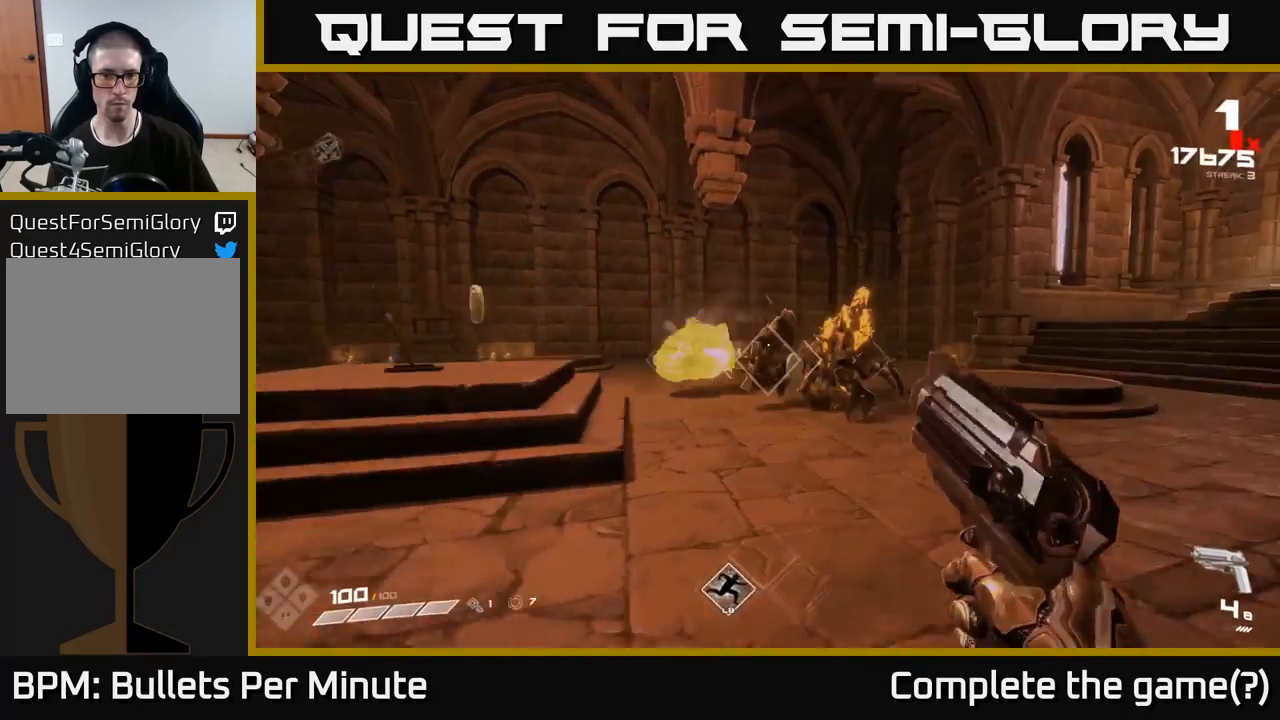
{"buttons": [], "left_stick": "right", "right_stick": "center", "events": [[167, "right_stick", "left"], [300, "left_stick", "right"], [367, "right_stick", "center"]]}
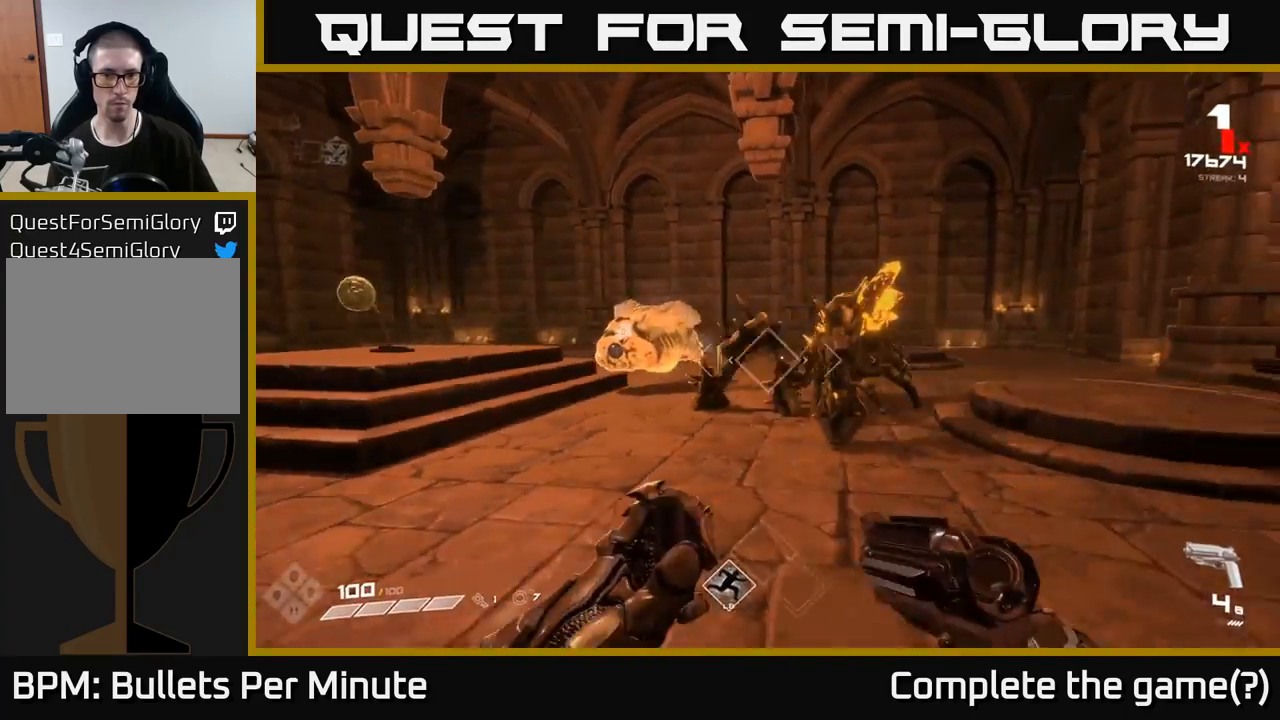
{"buttons": ["R2"], "left_stick": "right", "right_stick": "left", "events": [[50, "R1", "down"], [150, "R1", "up"], [200, "right_stick", "left"], [400, "R2", "down"]]}
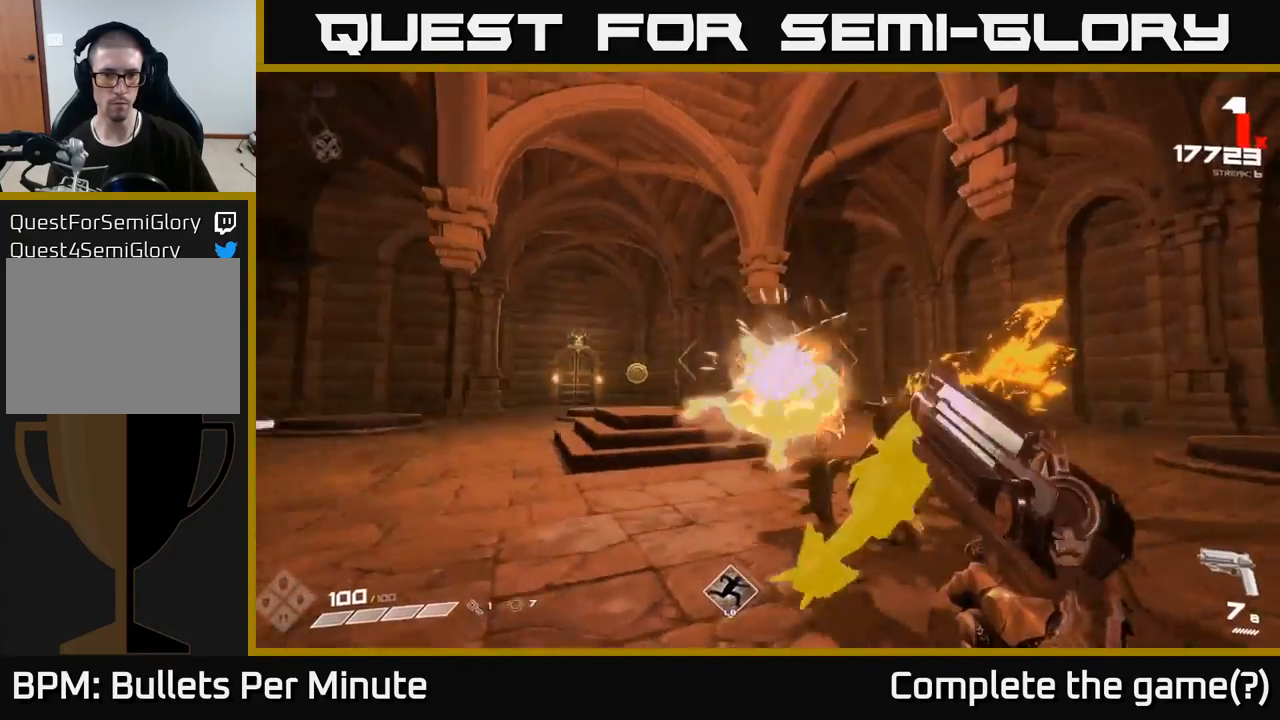
{"buttons": [], "left_stick": "right", "right_stick": "left", "events": [[17, "R2", "up"], [133, "right_stick", "center"], [500, "right_stick", "left"]]}
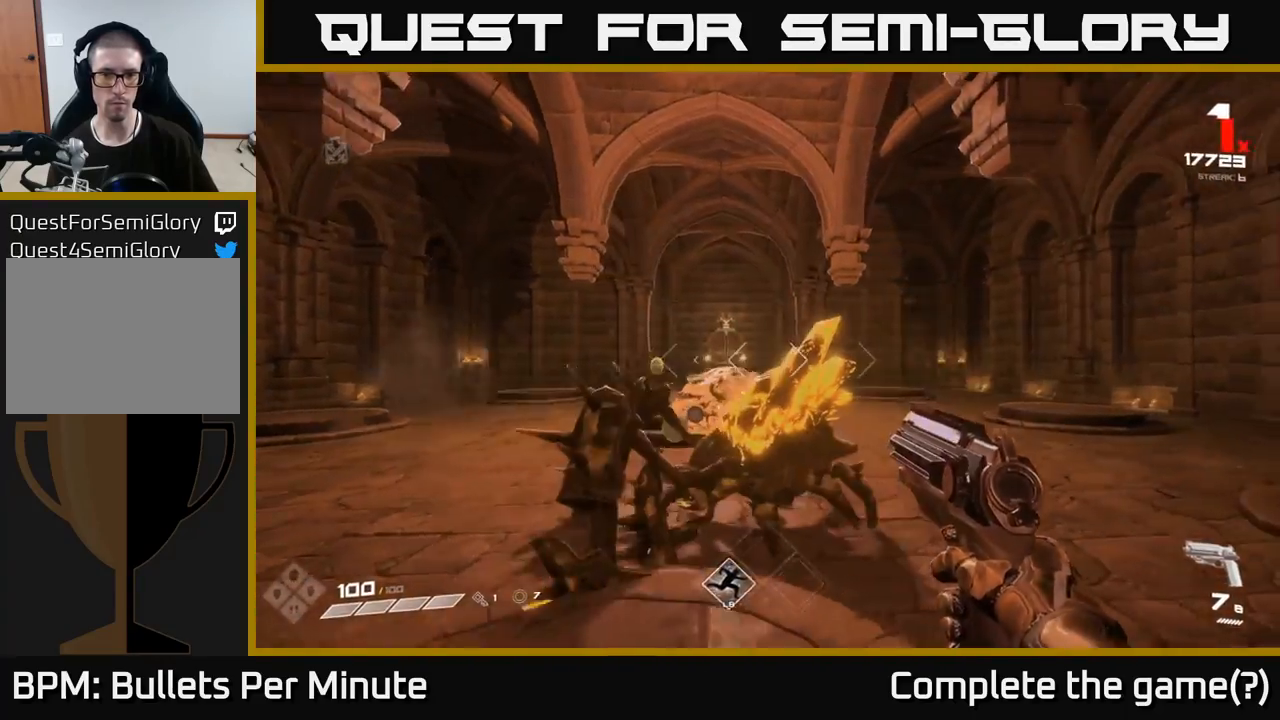
{"buttons": [], "left_stick": "right", "right_stick": "left", "events": [[50, "R2", "down"], [167, "R2", "up"], [233, "right_stick", "center"], [433, "right_stick", "left"]]}
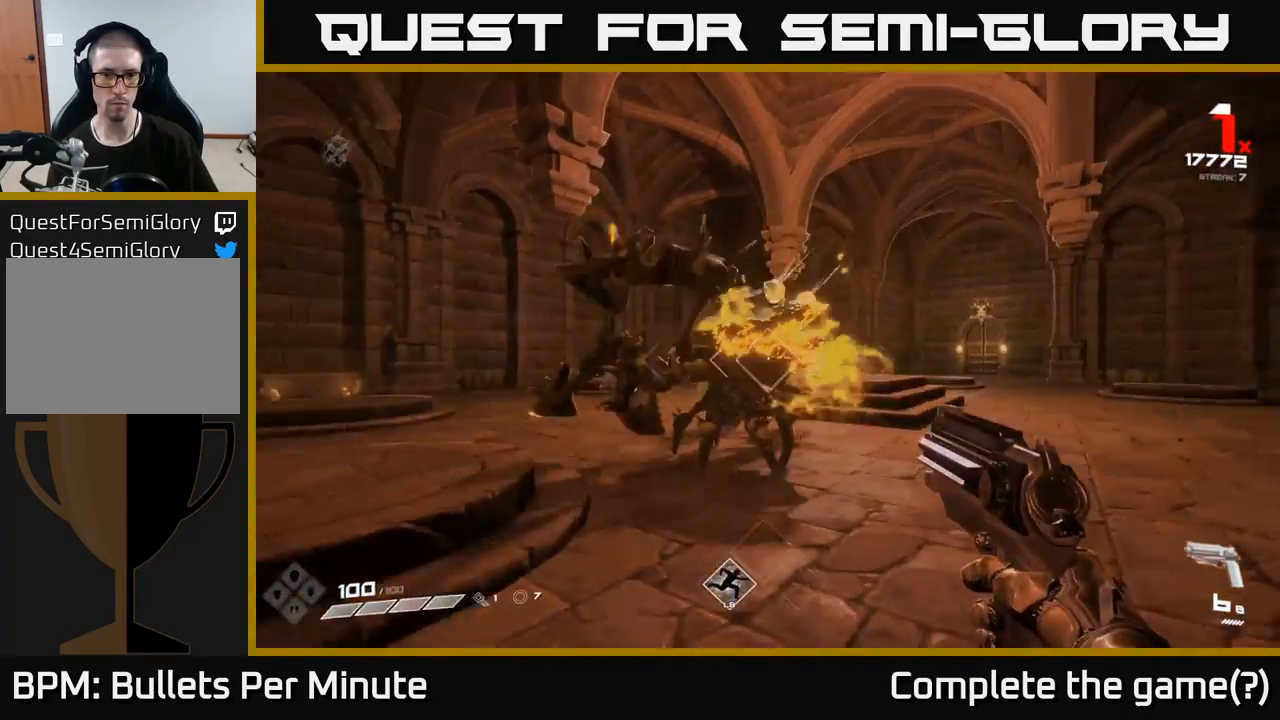
{"buttons": [], "left_stick": "up-right", "right_stick": "left", "events": [[133, "right_stick", "center"], [200, "R2", "down"], [283, "R2", "up"], [383, "left_stick", "up-right"], [400, "right_stick", "left"]]}
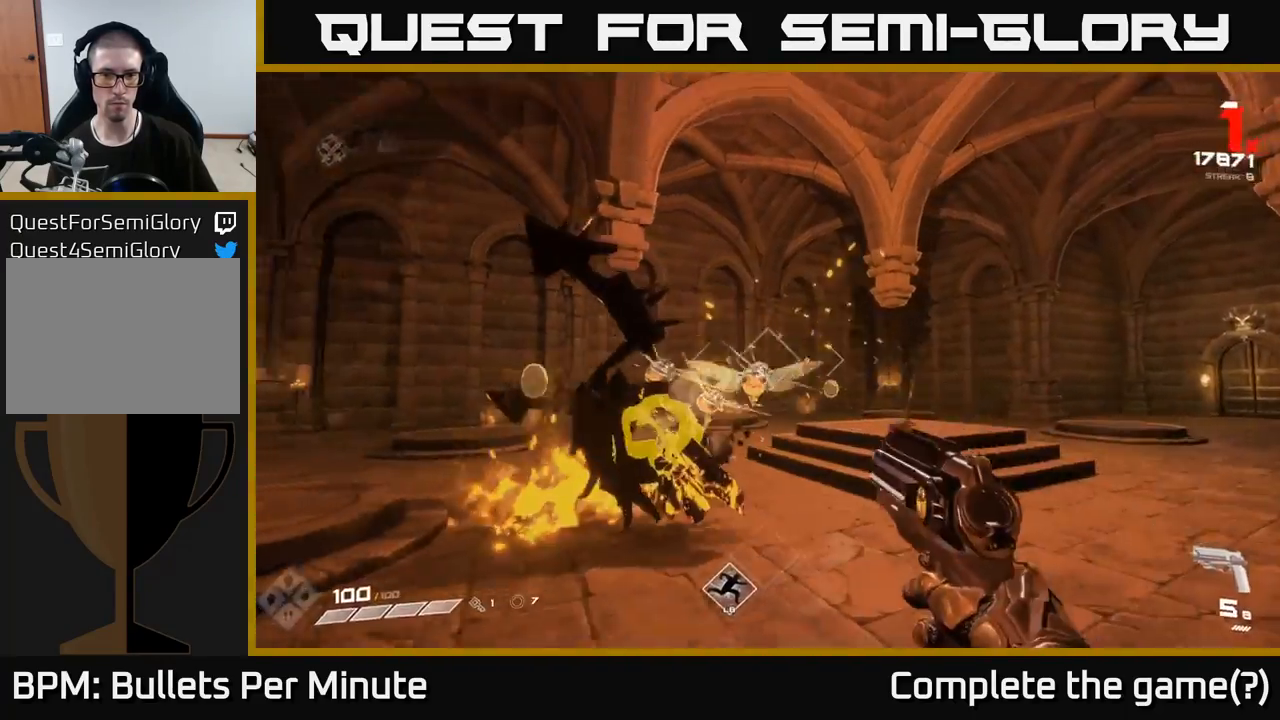
{"buttons": [], "left_stick": "down-right", "right_stick": "center", "events": [[17, "right_stick", "center"], [33, "R2", "down"], [150, "left_stick", "center"], [150, "right_stick", "left"], [167, "R2", "up"], [200, "left_stick", "down-left"], [317, "left_stick", "center"], [367, "right_stick", "center"], [383, "R2", "down"], [433, "left_stick", "down-right"], [483, "R2", "up"]]}
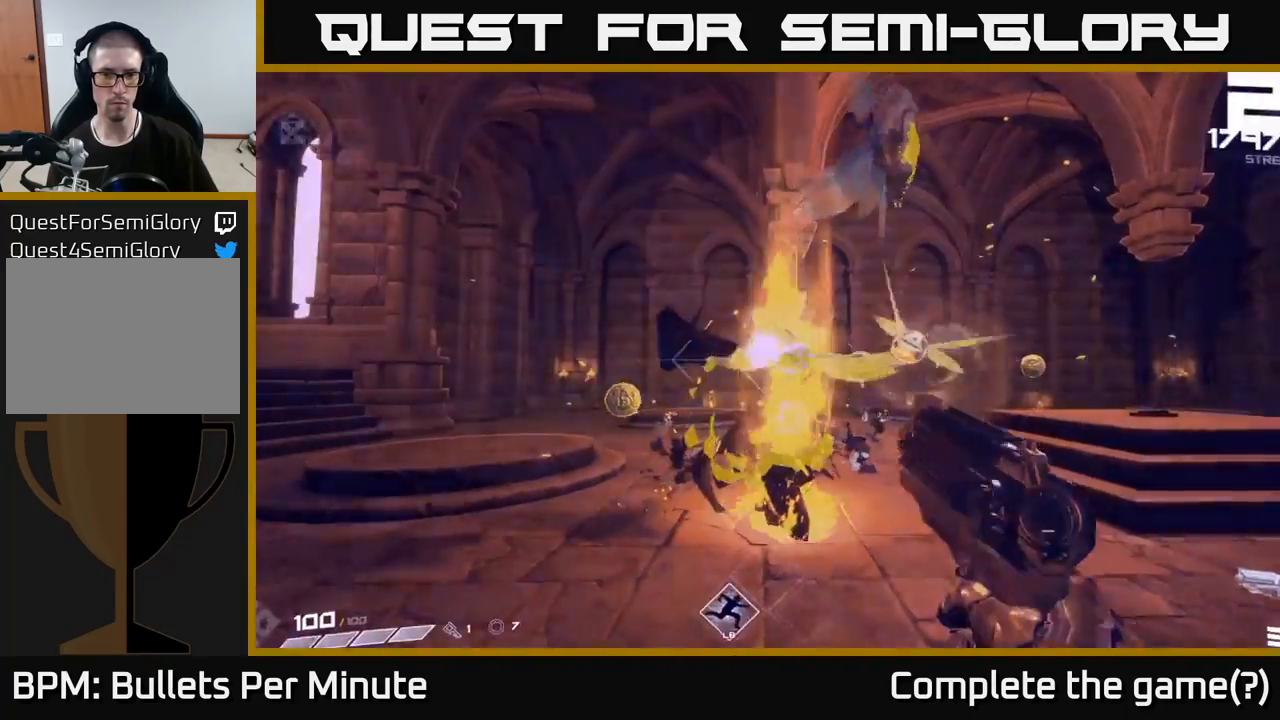
{"buttons": [], "left_stick": "right", "right_stick": "left", "events": [[33, "left_stick", "right"], [250, "R2", "down"], [300, "right_stick", "up-left"], [350, "R2", "up"], [367, "right_stick", "left"], [400, "left_stick", "center"], [450, "left_stick", "right"]]}
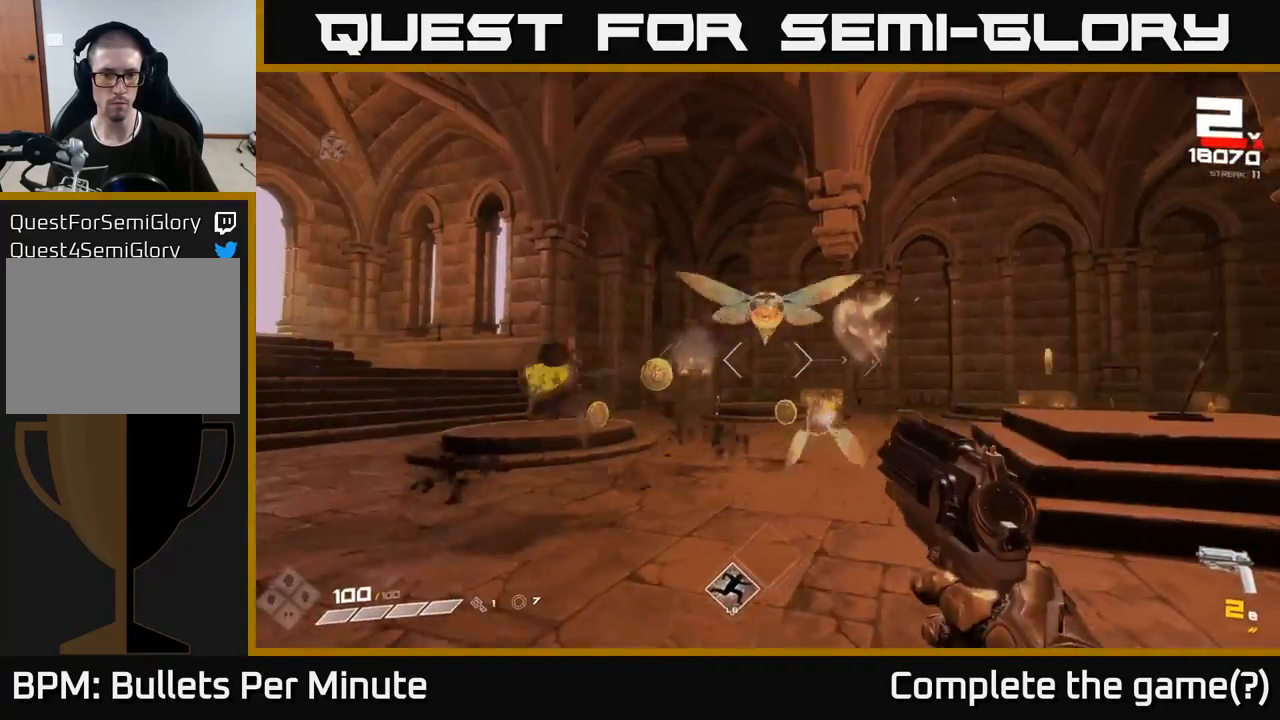
{"buttons": ["R2"], "left_stick": "right", "right_stick": "center", "events": [[17, "right_stick", "center"], [100, "R2", "down"], [150, "right_stick", "left"], [217, "R2", "up"], [433, "R2", "down"], [467, "right_stick", "center"]]}
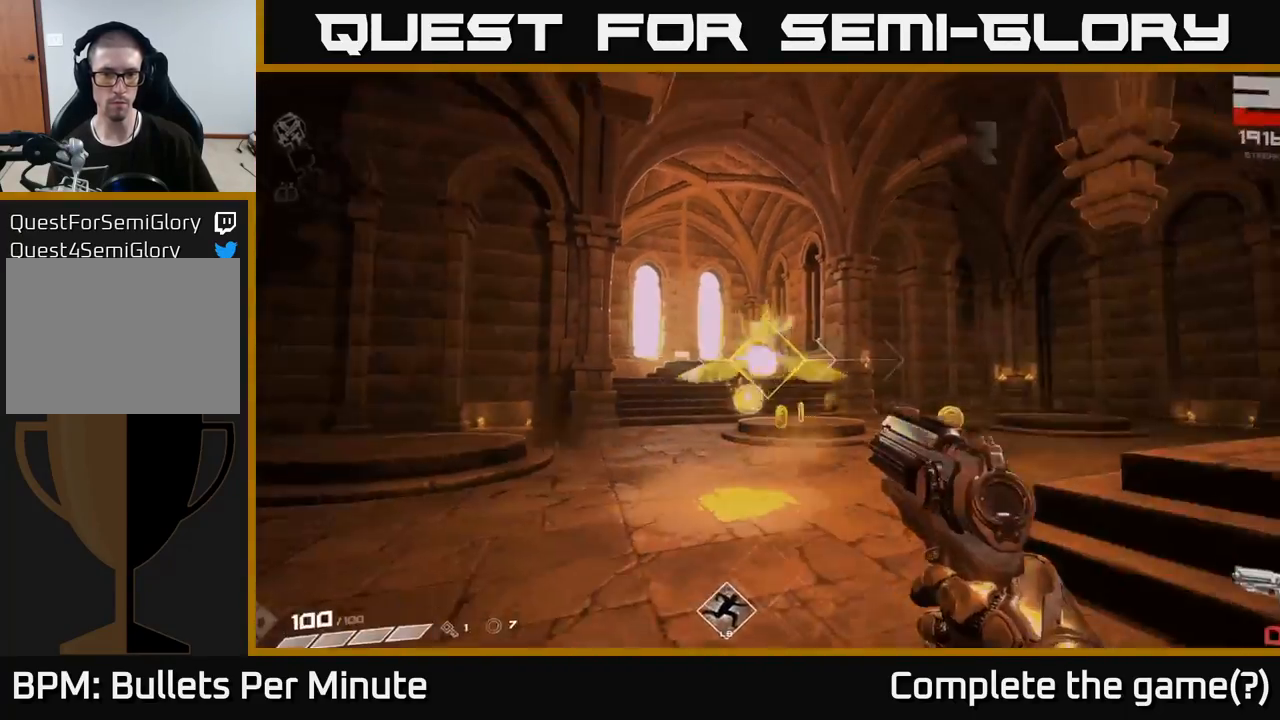
{"buttons": [], "left_stick": "right", "right_stick": "center", "events": [[33, "R2", "up"], [67, "left_stick", "down-right"], [167, "right_stick", "left"], [233, "left_stick", "right"], [283, "R1", "down"], [367, "right_stick", "center"], [383, "R1", "up"]]}
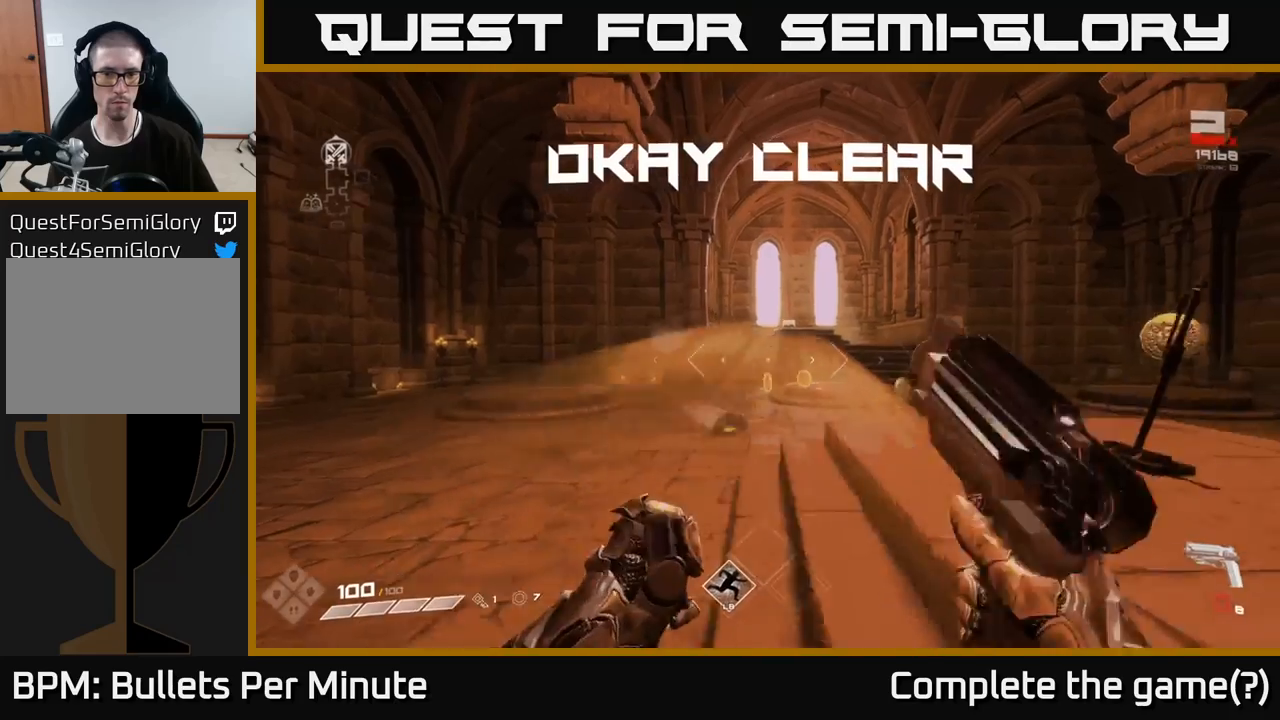
{"buttons": [], "left_stick": "up-right", "right_stick": "center", "events": [[33, "left_stick", "up-right"], [117, "R1", "down"], [217, "R1", "up"], [283, "right_stick", "down-right"], [367, "right_stick", "center"]]}
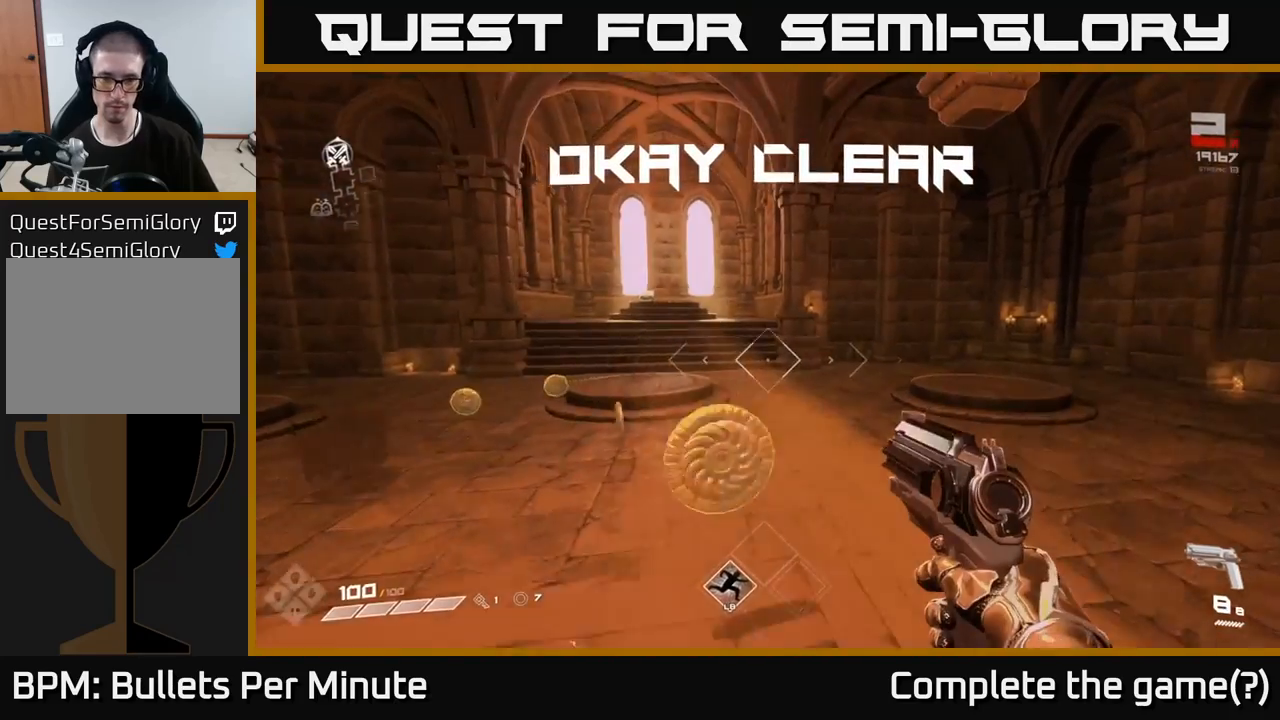
{"buttons": [], "left_stick": "up", "right_stick": "center", "events": [[33, "right_stick", "left"], [100, "left_stick", "up"], [250, "right_stick", "center"]]}
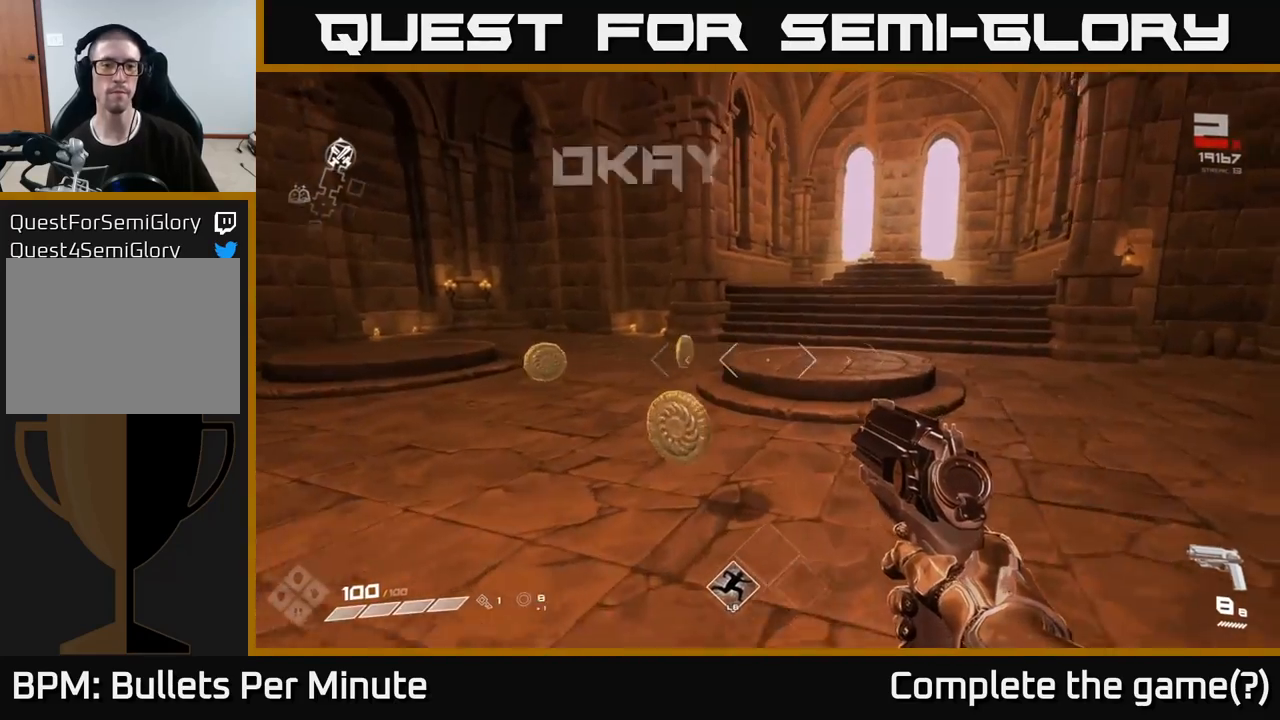
{"buttons": [], "left_stick": "up-left", "right_stick": "right", "events": [[133, "right_stick", "down-left"], [283, "left_stick", "up-left"], [333, "right_stick", "center"], [383, "right_stick", "right"]]}
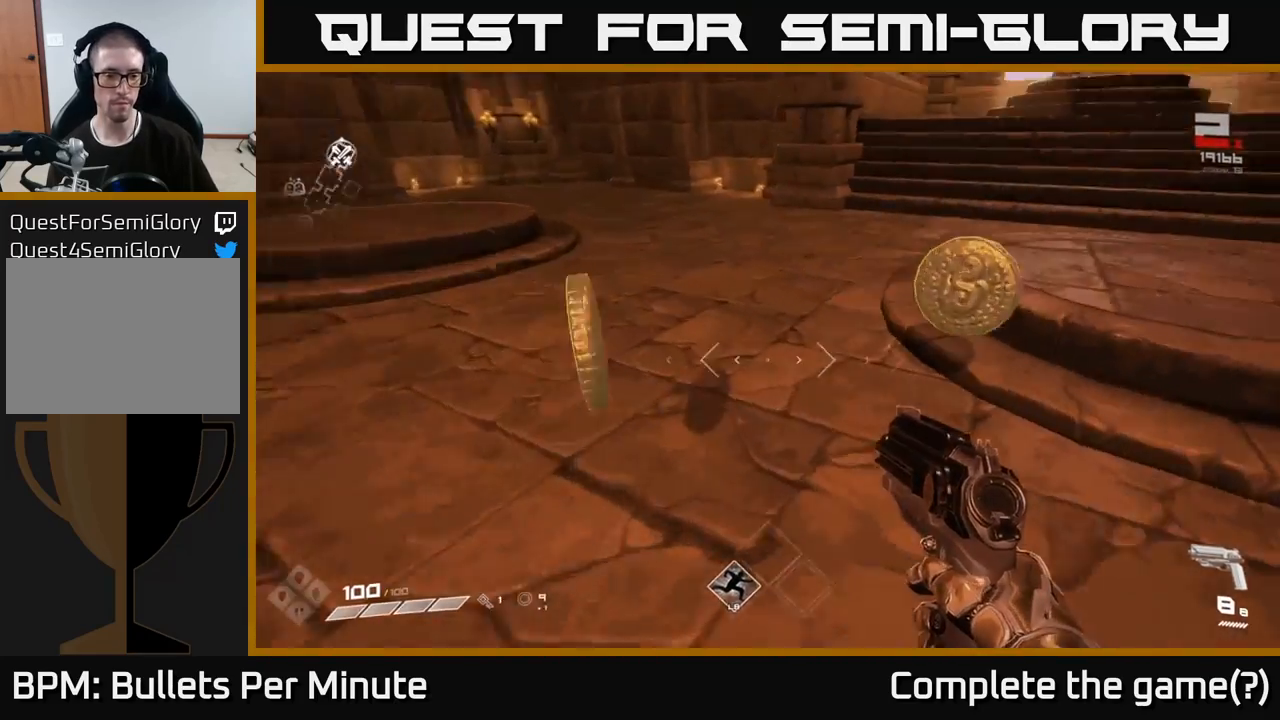
{"buttons": [], "left_stick": "up-right", "right_stick": "right", "events": [[150, "left_stick", "up-right"]]}
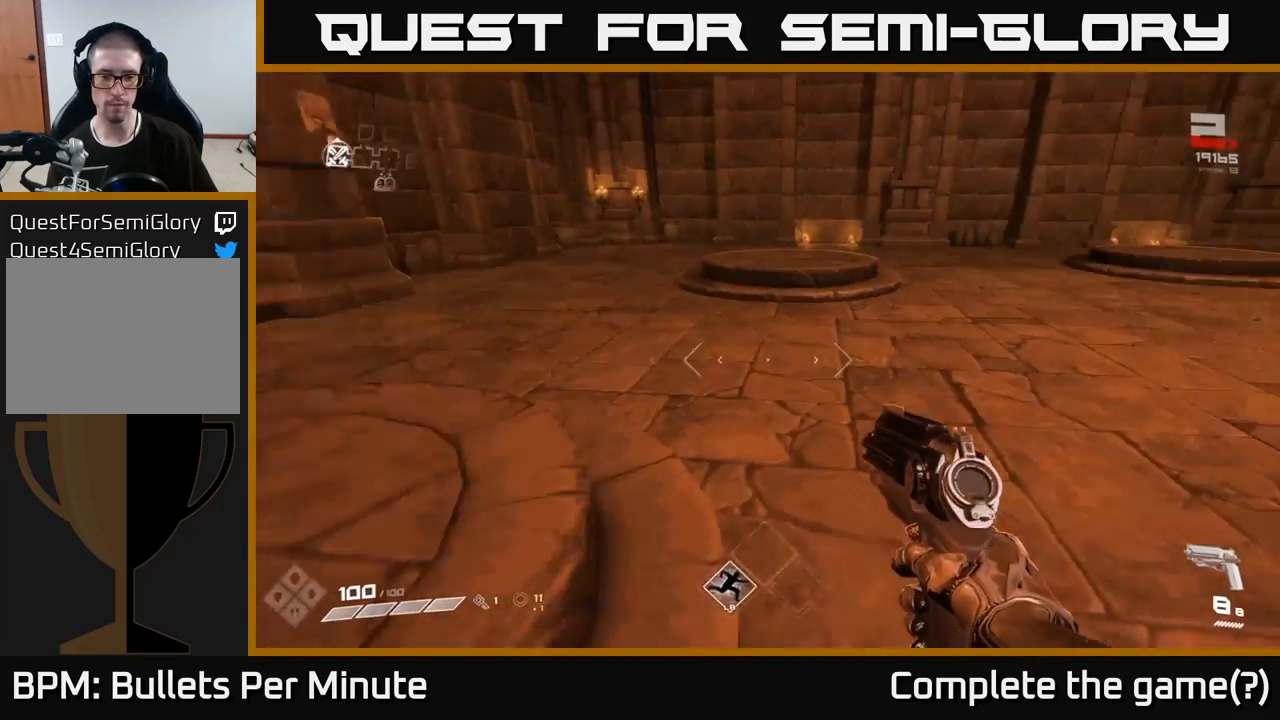
{"buttons": [], "left_stick": "center", "right_stick": "center", "events": [[17, "left_stick", "center"], [417, "right_stick", "center"]]}
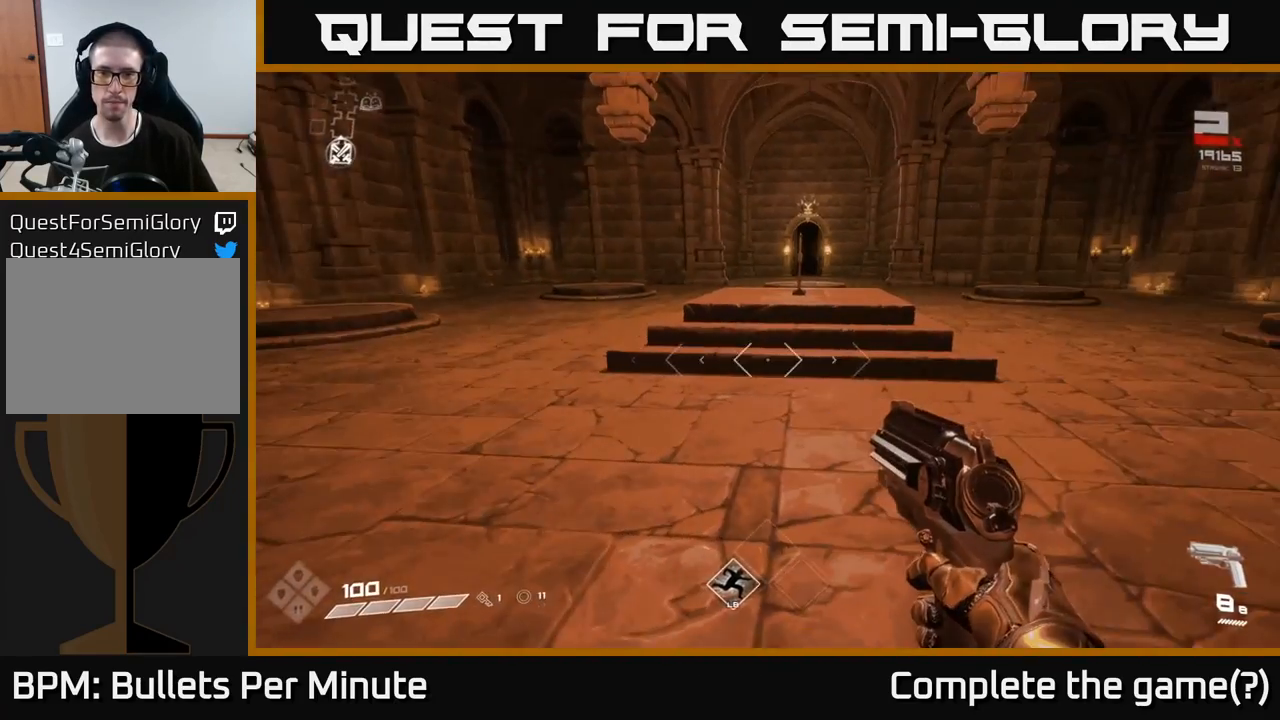
{"buttons": [], "left_stick": "up", "right_stick": "center", "events": [[100, "left_stick", "up"]]}
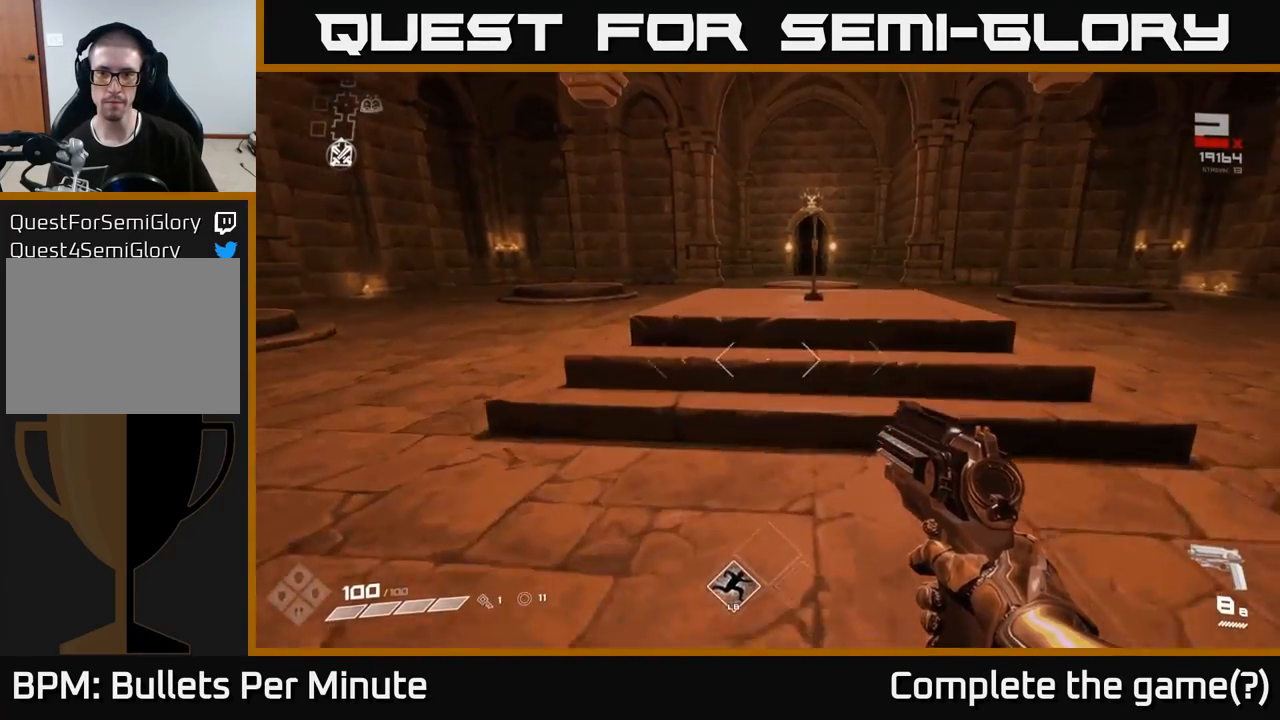
{"buttons": [], "left_stick": "up-right", "right_stick": "center", "events": [[383, "left_stick", "up-right"]]}
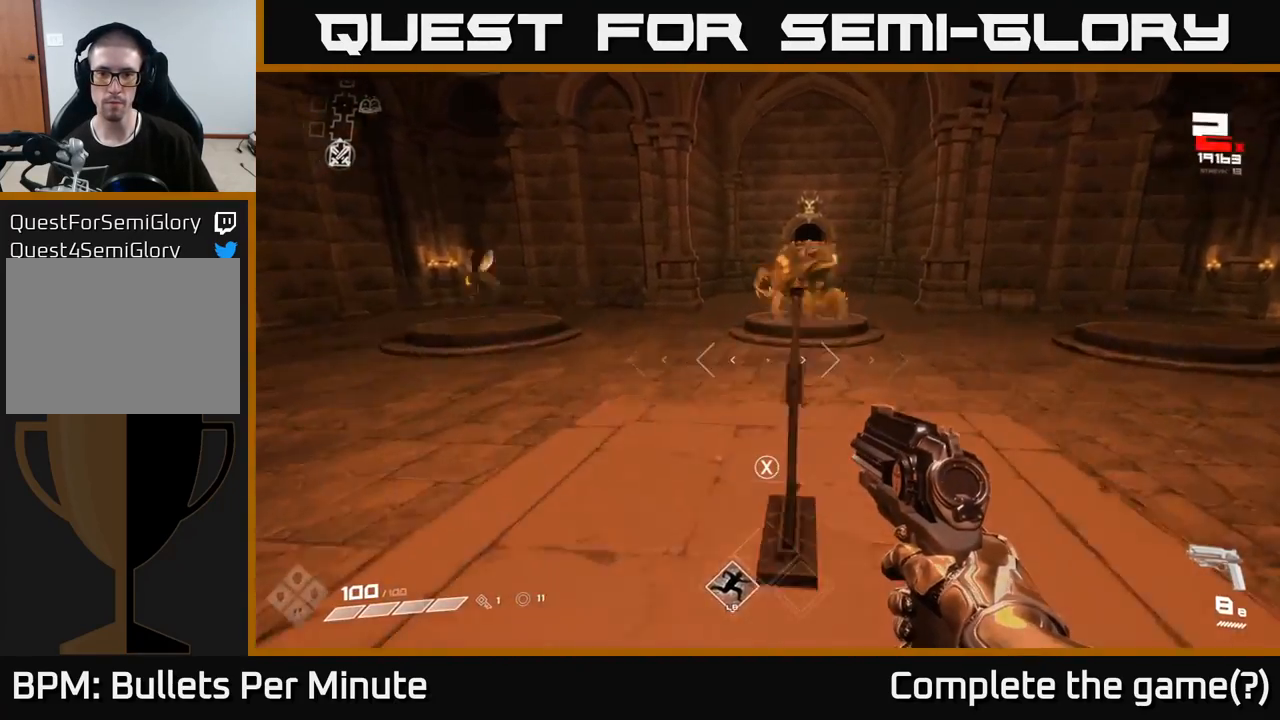
{"buttons": ["R2"], "left_stick": "up", "right_stick": "center", "events": [[17, "X", "down"], [67, "left_stick", "center"], [100, "X", "up"], [183, "left_stick", "up-right"], [367, "left_stick", "up"], [367, "right_stick", "up"], [450, "R2", "down"], [483, "right_stick", "center"]]}
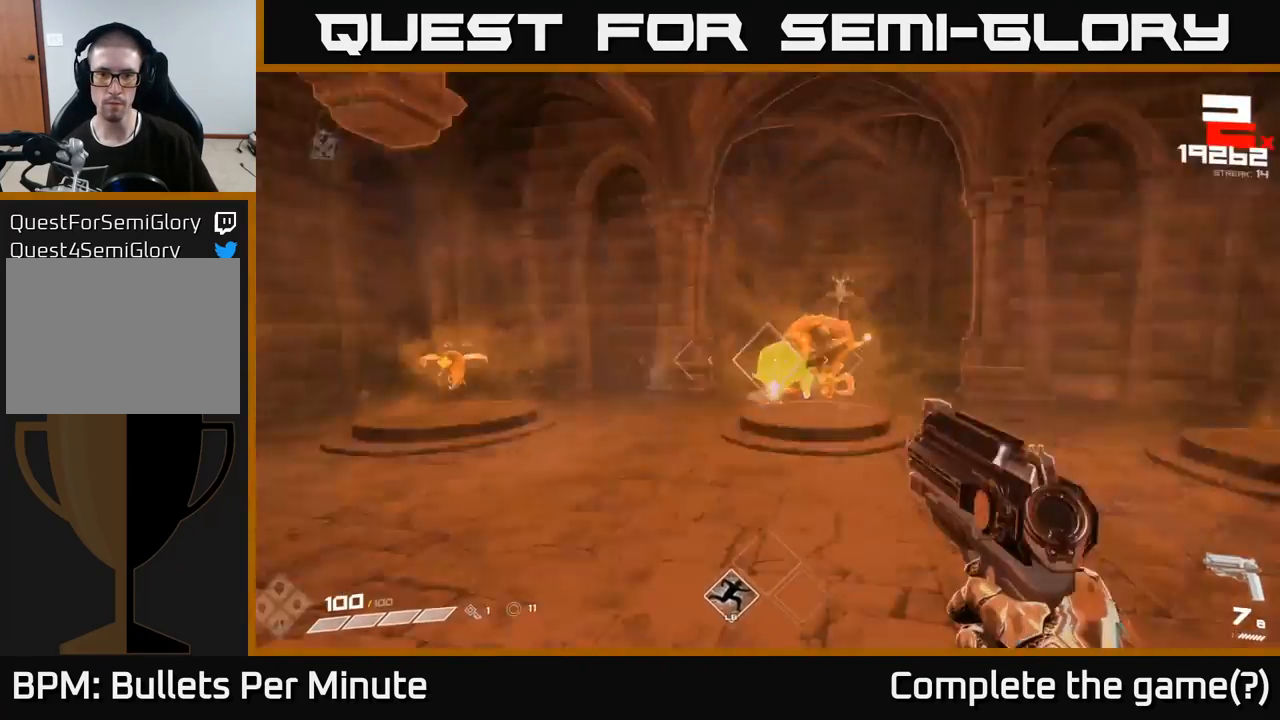
{"buttons": [], "left_stick": "up", "right_stick": "center", "events": [[50, "R2", "up"], [217, "R2", "down"], [333, "R2", "up"]]}
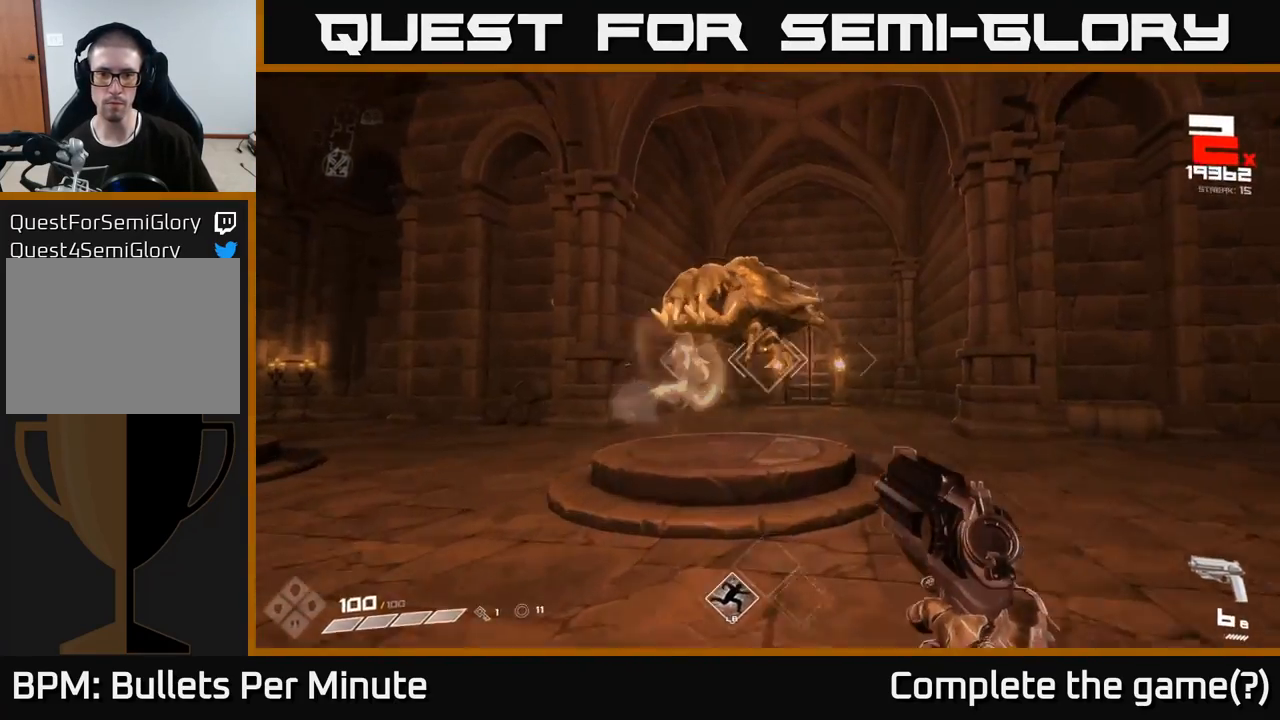
{"buttons": [], "left_stick": "right", "right_stick": "center", "events": [[33, "R2", "down"], [33, "left_stick", "center"], [117, "R2", "up"], [233, "right_stick", "up-left"], [333, "right_stick", "center"], [350, "left_stick", "right"], [400, "R2", "down"], [500, "R2", "up"]]}
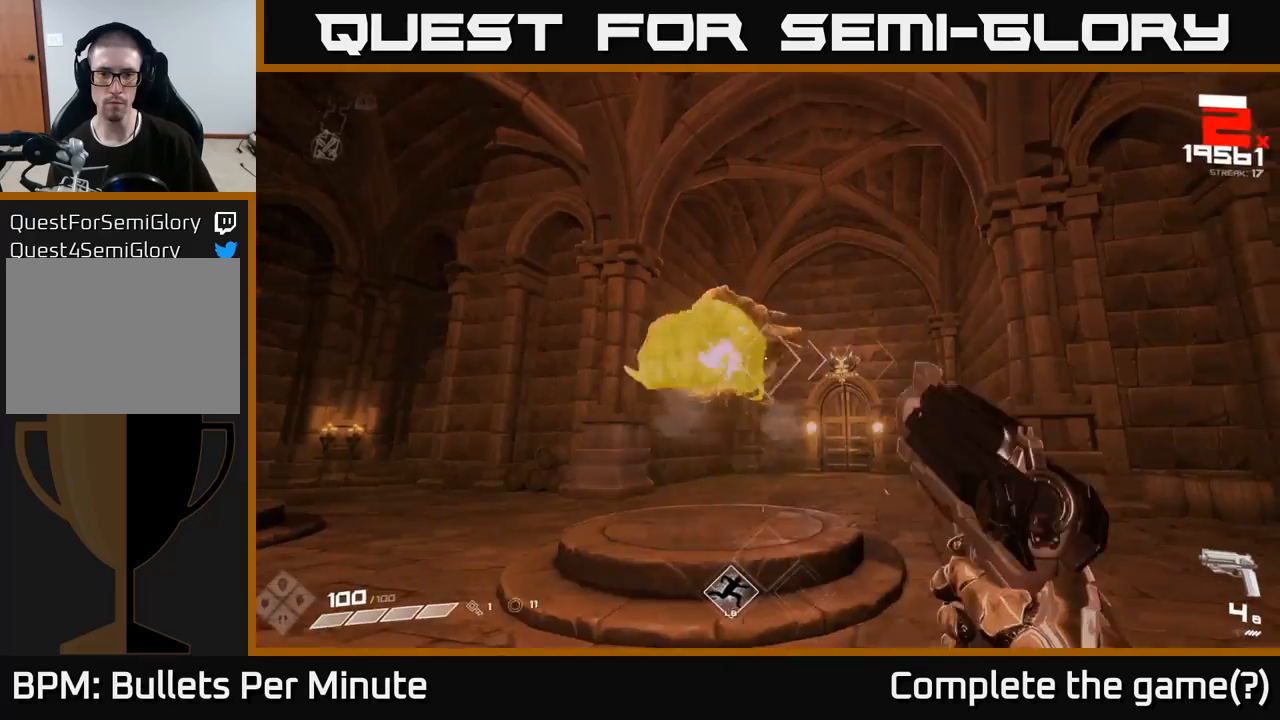
{"buttons": [], "left_stick": "right", "right_stick": "left", "events": [[50, "right_stick", "left"], [117, "left_stick", "center"], [167, "left_stick", "right"], [233, "R2", "down"], [233, "right_stick", "center"], [350, "R2", "up"], [450, "right_stick", "left"]]}
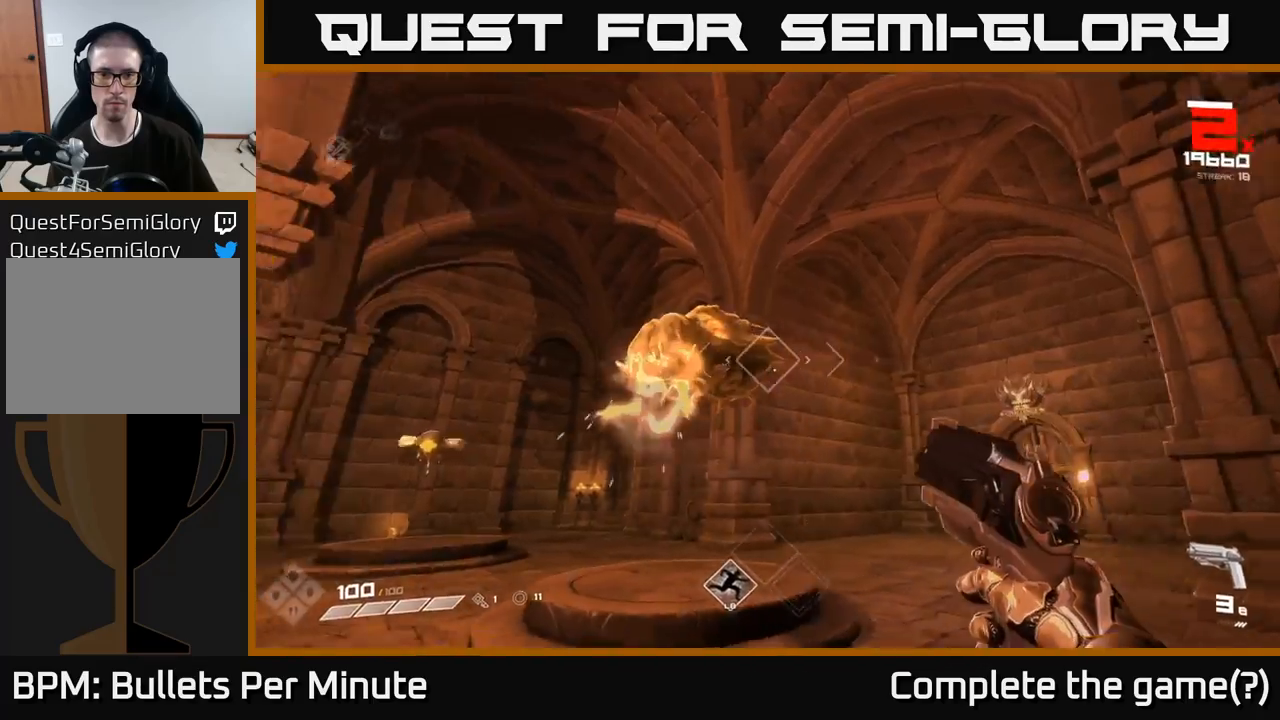
{"buttons": [], "left_stick": "up-right", "right_stick": "center", "events": [[83, "R2", "down"], [133, "right_stick", "center"], [183, "R2", "up"], [283, "right_stick", "left"], [333, "left_stick", "up-right"], [383, "R2", "down"], [483, "R2", "up"], [500, "right_stick", "center"]]}
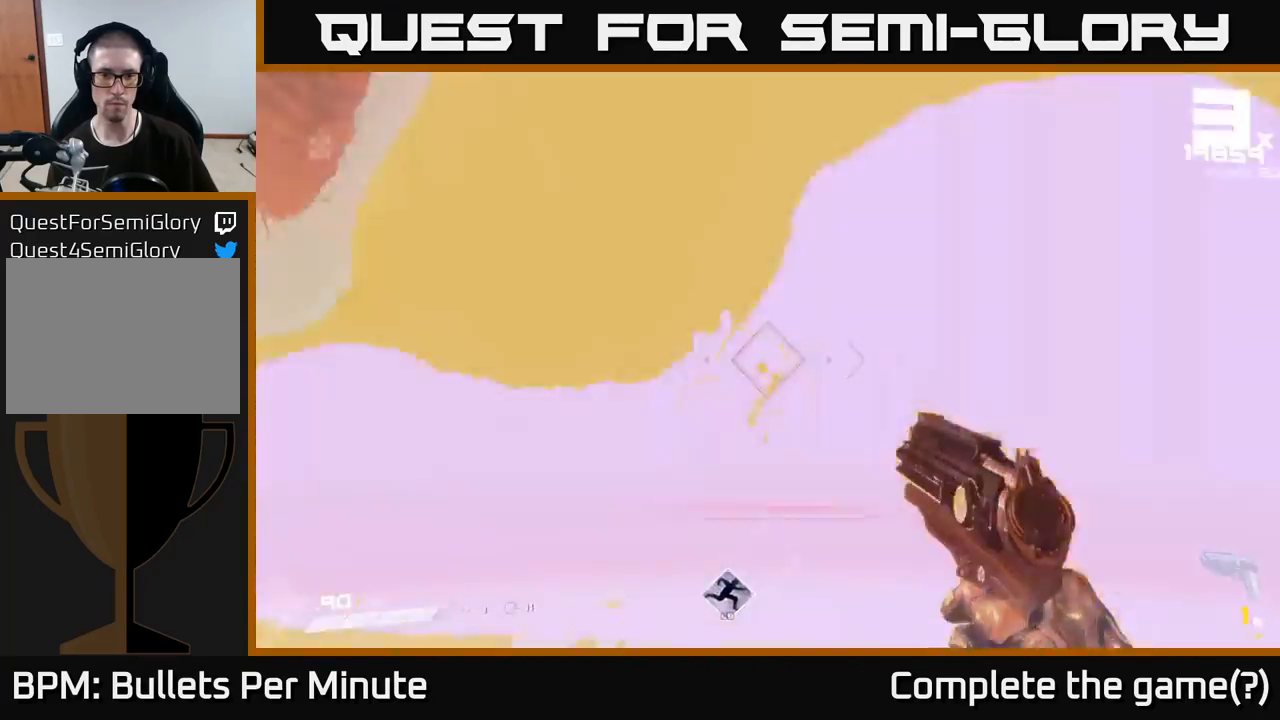
{"buttons": [], "left_stick": "up-right", "right_stick": "left", "events": [[233, "R1", "down"], [317, "R1", "up"], [367, "right_stick", "left"]]}
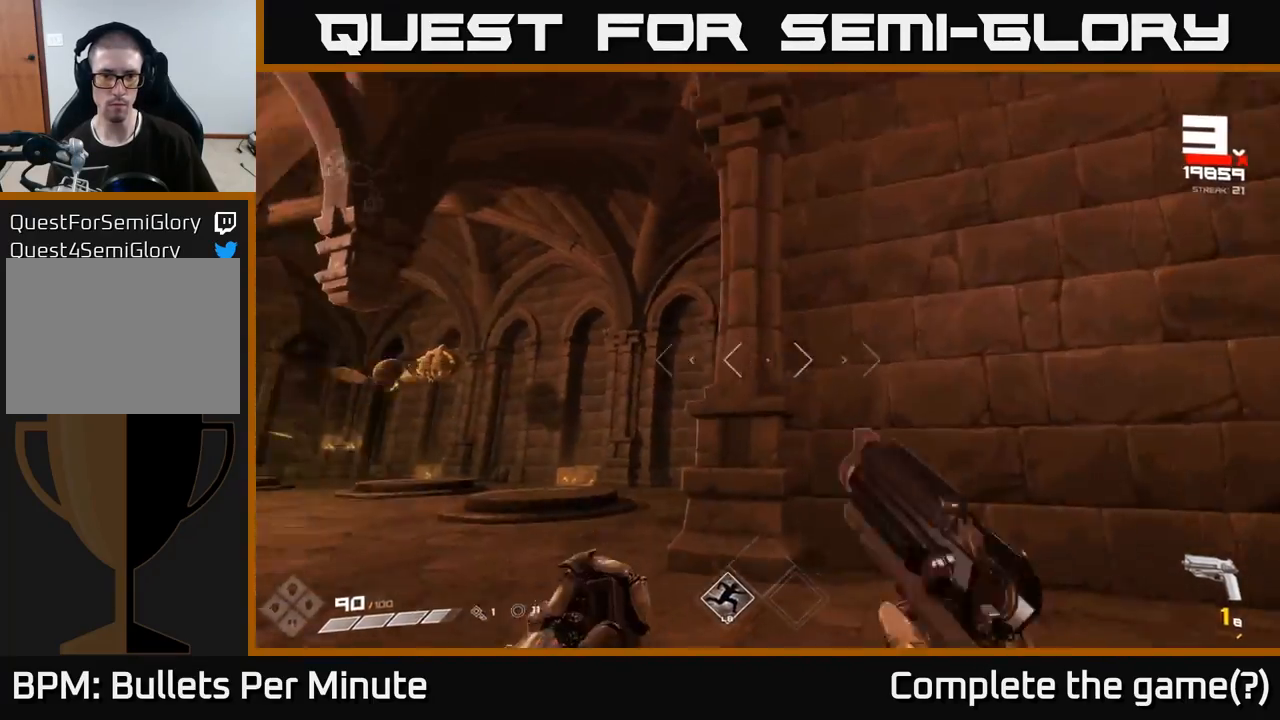
{"buttons": ["R2"], "left_stick": "up", "right_stick": "center", "events": [[50, "left_stick", "right"], [67, "R1", "down"], [200, "R1", "up"], [267, "left_stick", "up-right"], [333, "right_stick", "center"], [383, "left_stick", "up"], [417, "R2", "down"]]}
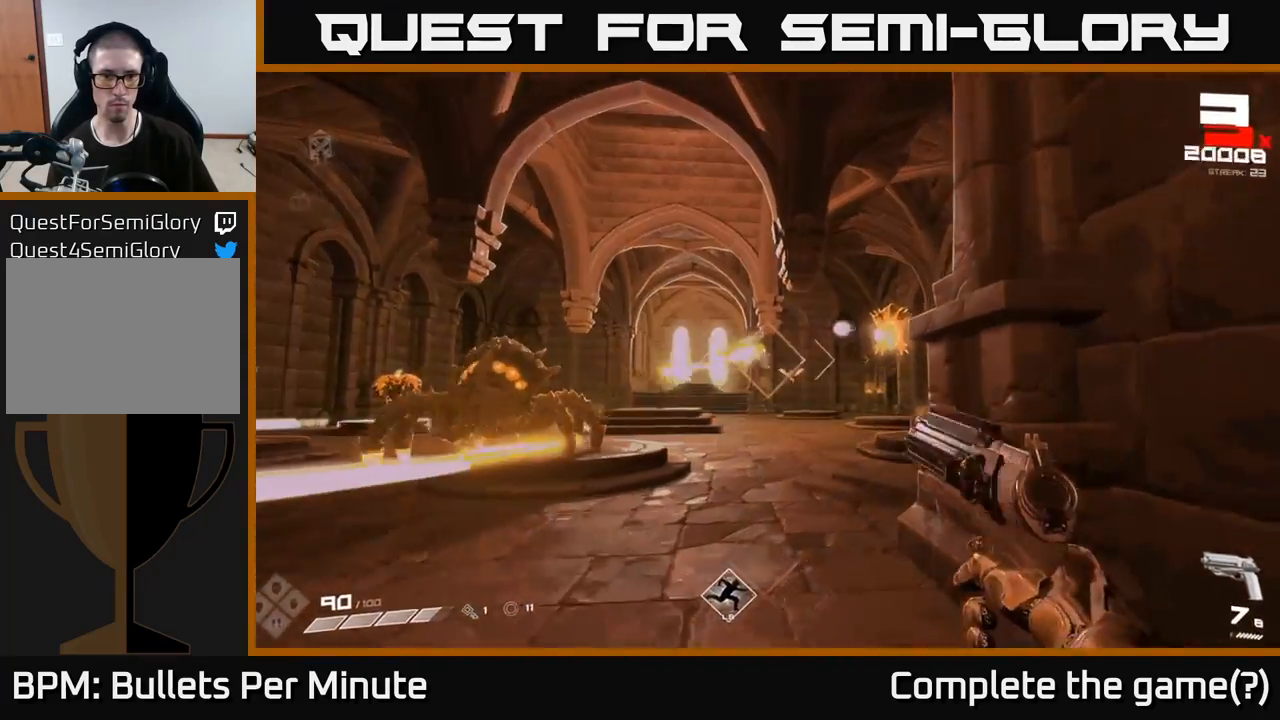
{"buttons": [], "left_stick": "up", "right_stick": "right", "events": [[17, "R2", "up"], [100, "left_stick", "up-right"], [217, "left_stick", "up"], [283, "R2", "down"], [400, "R2", "up"], [417, "right_stick", "right"]]}
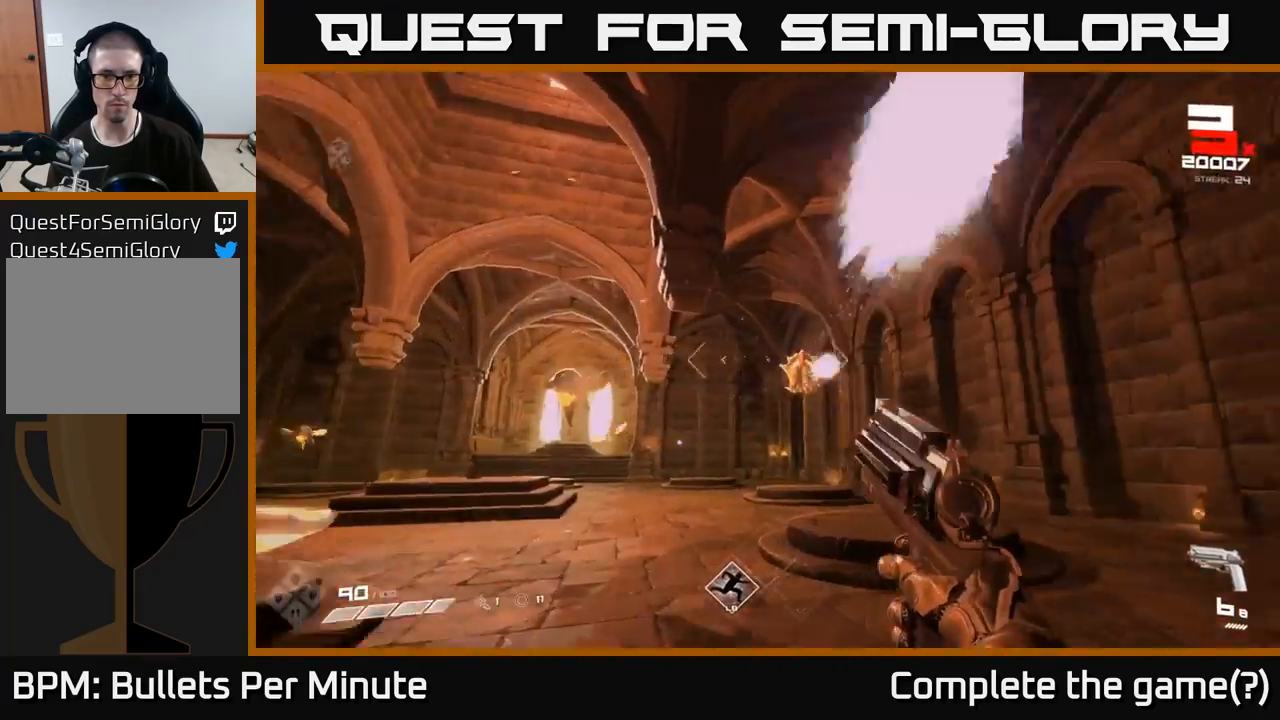
{"buttons": ["R2"], "left_stick": "up-right", "right_stick": "center", "events": [[50, "right_stick", "center"], [100, "R2", "down"], [100, "left_stick", "up-right"], [200, "R2", "up"], [300, "right_stick", "left"], [417, "right_stick", "center"], [433, "R2", "down"]]}